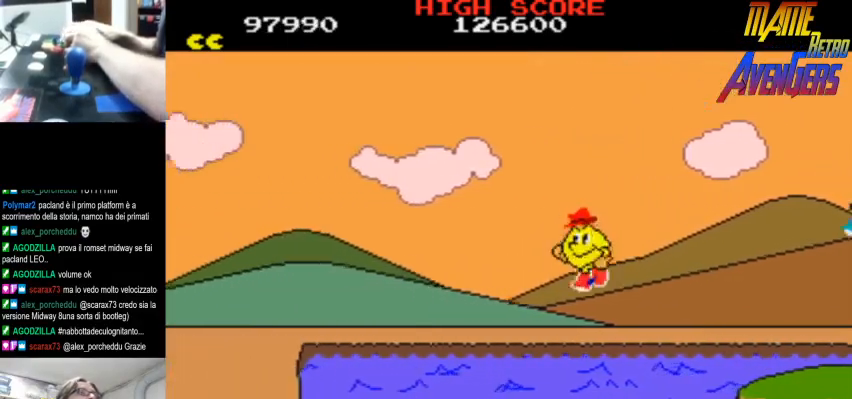
Gameplay with a controller (arcade stick); each line is a JSON object with the inputs held at the frame after it. "events" lists button and stick changes between this image and that frame as [ms after this image, input, new state], when the widget could be followed in between. Not read: DPAD_RIGHT L3 R3.
{"buttons": ["R2"], "left_stick": "center", "events": [[67, "R2", "up"], [100, "CIRCLE", "up"], [133, "R2", "down"], [200, "R2", "up"], [233, "R2", "down"], [333, "R2", "up"], [367, "R2", "down"], [400, "CIRCLE", "down"], [433, "R2", "up"], [500, "CIRCLE", "up"], [500, "R2", "down"]]}
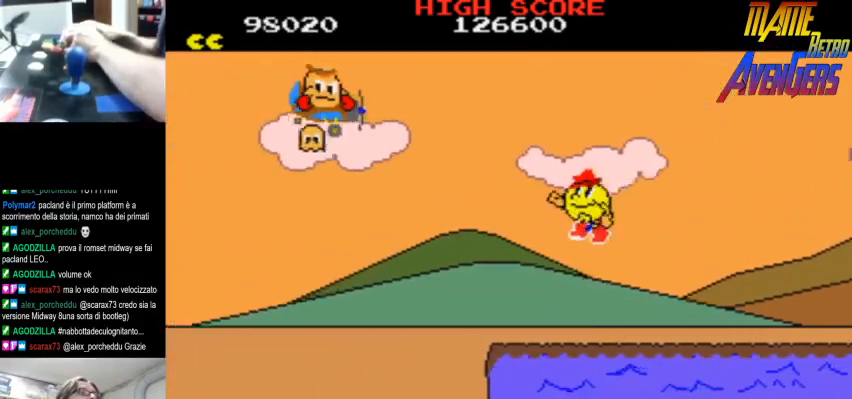
{"buttons": [], "left_stick": "center", "events": [[33, "R2", "up"], [167, "L2", "down"], [233, "L2", "up"], [300, "L2", "down"], [333, "L2", "up"], [400, "L2", "down"], [433, "L2", "up"]]}
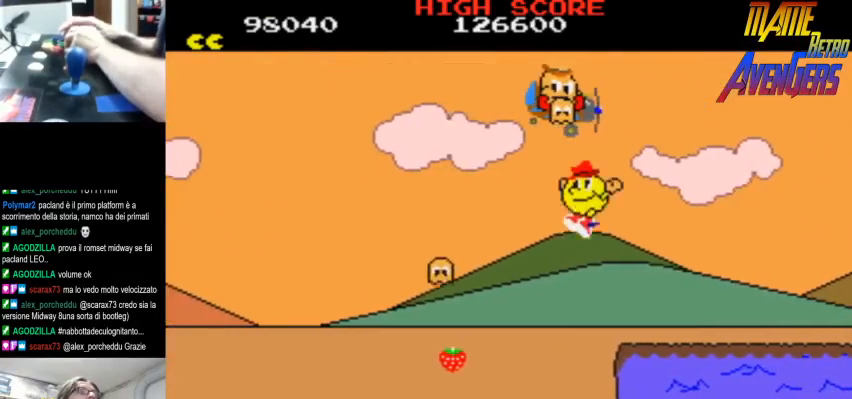
{"buttons": [], "left_stick": "center", "events": [[467, "R2", "down"], [500, "R2", "up"]]}
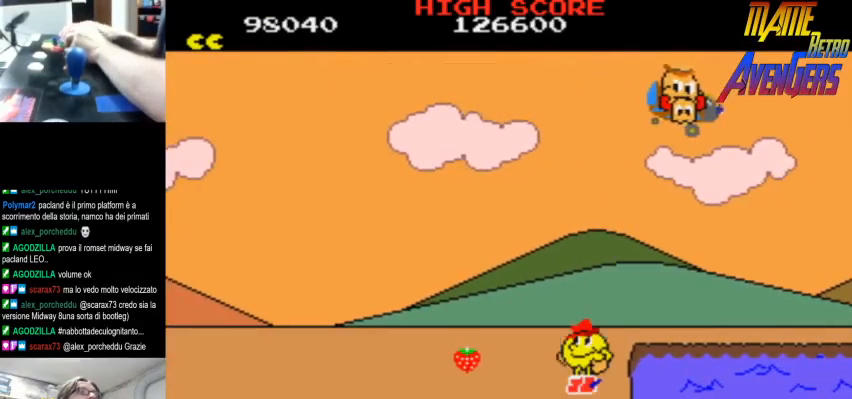
{"buttons": [], "left_stick": "center", "events": [[67, "R2", "down"], [133, "R2", "up"], [200, "R2", "down"], [267, "R2", "up"], [300, "R2", "down"], [367, "R2", "up"], [433, "R2", "down"], [500, "R2", "up"]]}
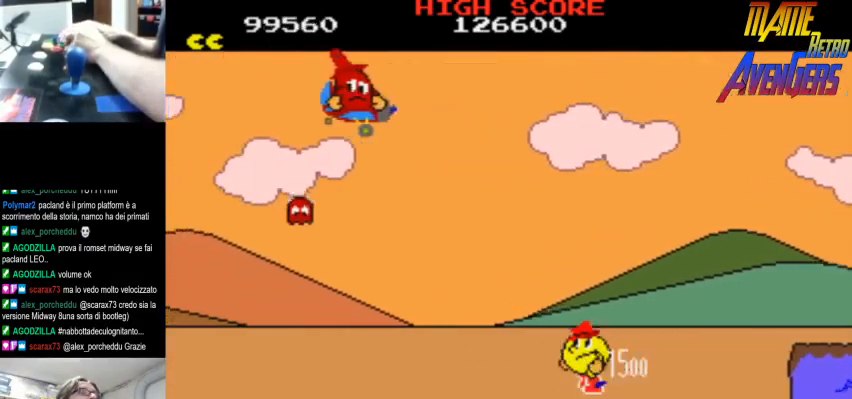
{"buttons": [], "left_stick": "center", "events": [[67, "R2", "down"], [100, "R2", "up"], [167, "R2", "down"], [200, "R2", "up"], [267, "L2", "down"], [333, "L2", "up"]]}
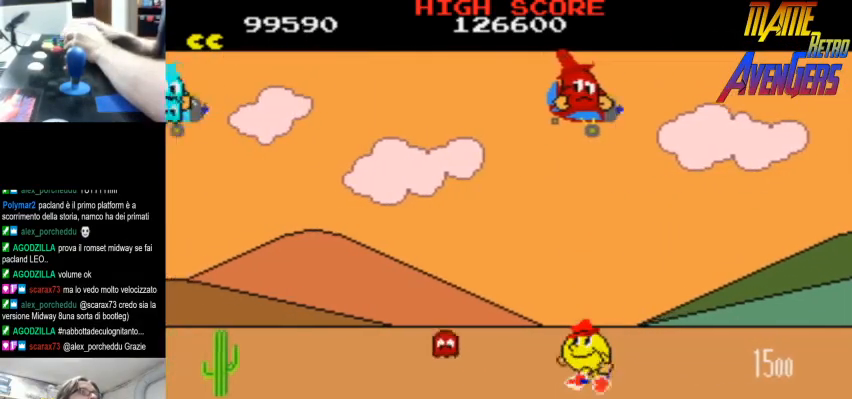
{"buttons": ["R2"], "left_stick": "center", "events": [[33, "R2", "down"], [300, "R2", "up"], [367, "R2", "down"], [433, "R2", "up"], [500, "R2", "down"]]}
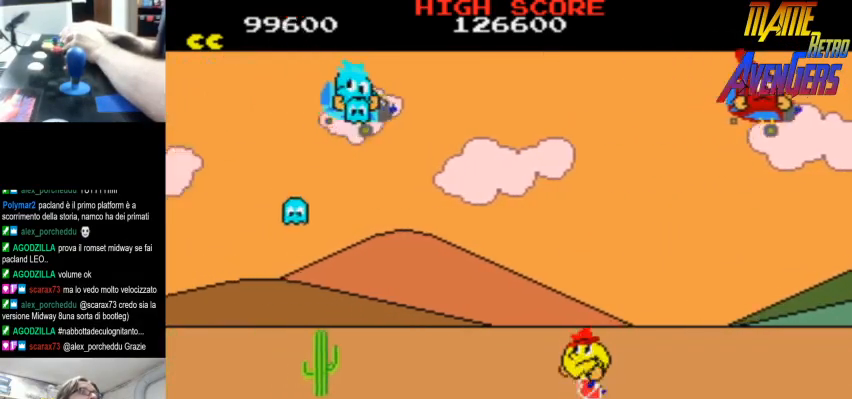
{"buttons": [], "left_stick": "center", "events": [[33, "R2", "up"], [100, "R2", "down"], [167, "R2", "up"], [200, "R2", "down"], [267, "R2", "up"], [333, "R2", "down"], [400, "CIRCLE", "down"], [400, "R2", "up"], [433, "R2", "down"], [500, "CIRCLE", "up"], [500, "R2", "up"]]}
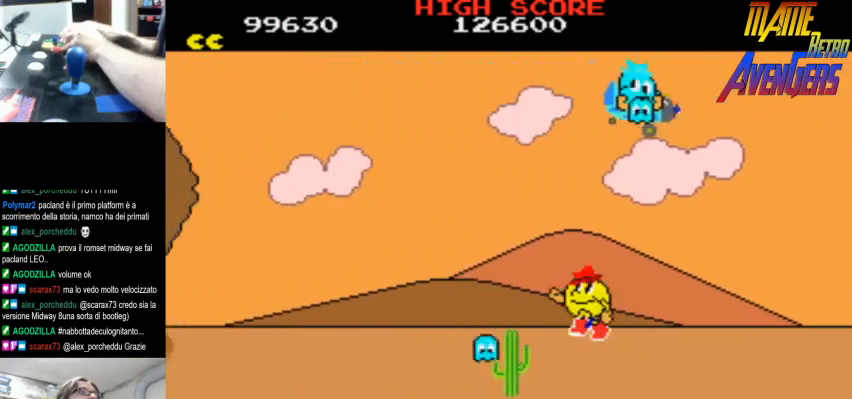
{"buttons": ["L2"], "left_stick": "center", "events": [[67, "R2", "down"], [133, "R2", "up"], [300, "L2", "down"], [367, "L2", "up"], [400, "L2", "down"], [467, "L2", "up"], [500, "L2", "down"]]}
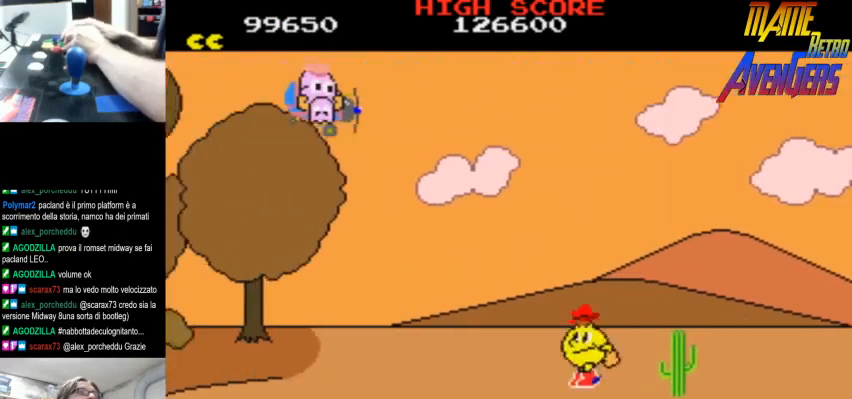
{"buttons": [], "left_stick": "center", "events": [[67, "L2", "up"], [133, "L2", "down"], [200, "L2", "up"], [233, "L2", "down"], [300, "L2", "up"], [367, "L2", "down"], [400, "L2", "up"]]}
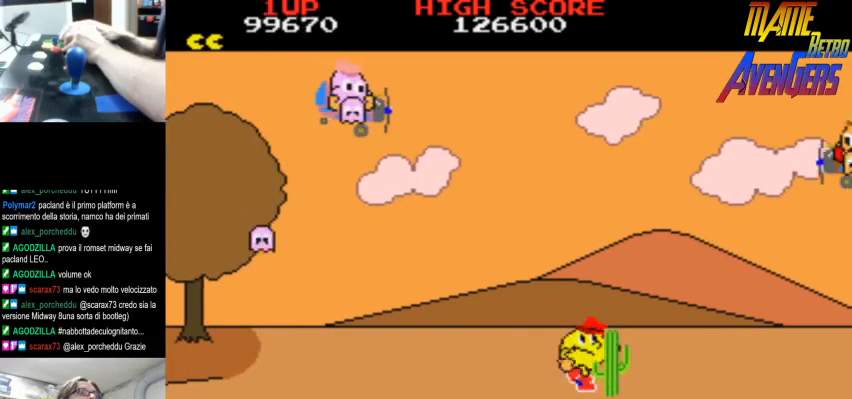
{"buttons": [], "left_stick": "center", "events": [[100, "R2", "down"], [233, "R2", "up"], [300, "R2", "down"], [367, "R2", "up"], [433, "R2", "down"], [500, "R2", "up"]]}
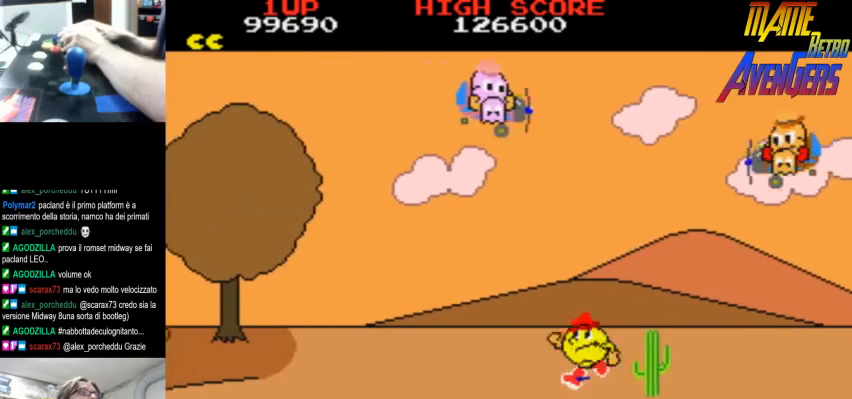
{"buttons": [], "left_stick": "center", "events": [[33, "R2", "down"], [100, "R2", "up"], [167, "R2", "down"], [233, "R2", "up"], [300, "R2", "down"], [333, "R2", "up"], [400, "R2", "down"], [467, "R2", "up"]]}
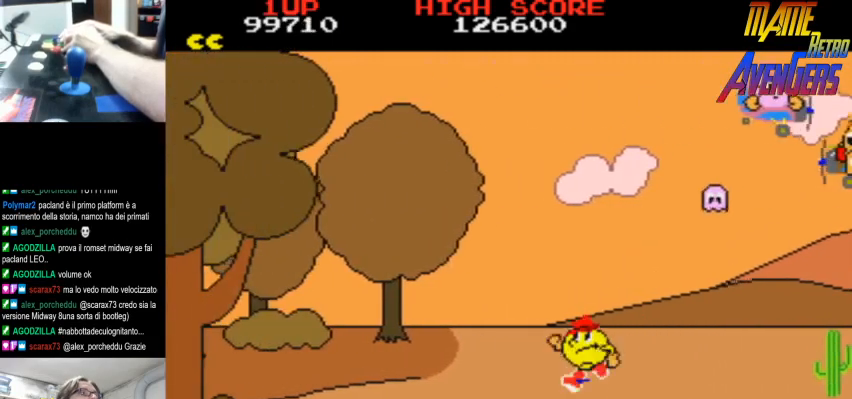
{"buttons": [], "left_stick": "center", "events": [[33, "R2", "down"], [100, "R2", "up"], [133, "R2", "down"], [233, "R2", "up"], [267, "R2", "down"], [333, "R2", "up"], [400, "R2", "down"], [467, "R2", "up"]]}
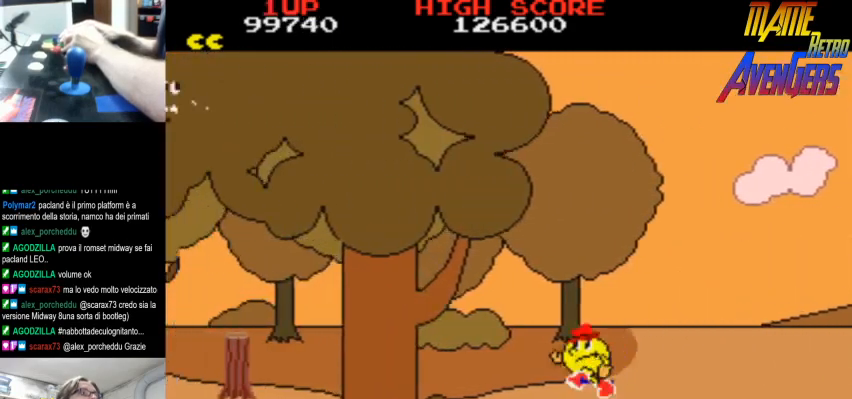
{"buttons": [], "left_stick": "center", "events": [[33, "R2", "down"], [100, "R2", "up"], [133, "R2", "down"], [233, "R2", "up"], [267, "R2", "down"], [333, "R2", "up"], [400, "R2", "down"], [467, "R2", "up"]]}
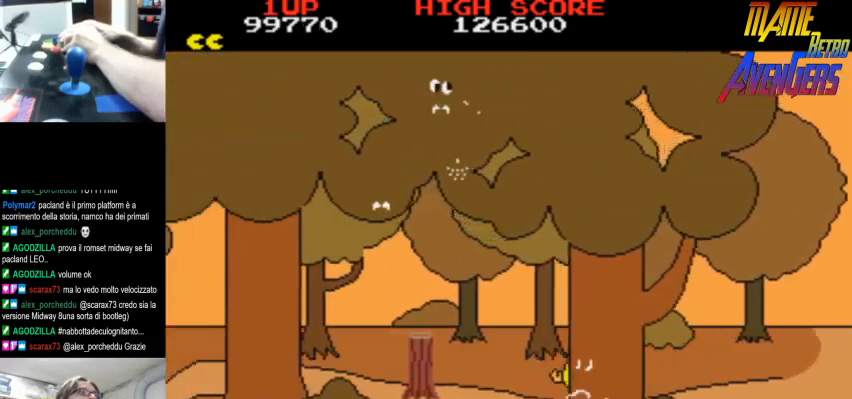
{"buttons": [], "left_stick": "center", "events": [[33, "R2", "down"], [67, "R2", "up"], [133, "L2", "down"], [233, "L2", "up"]]}
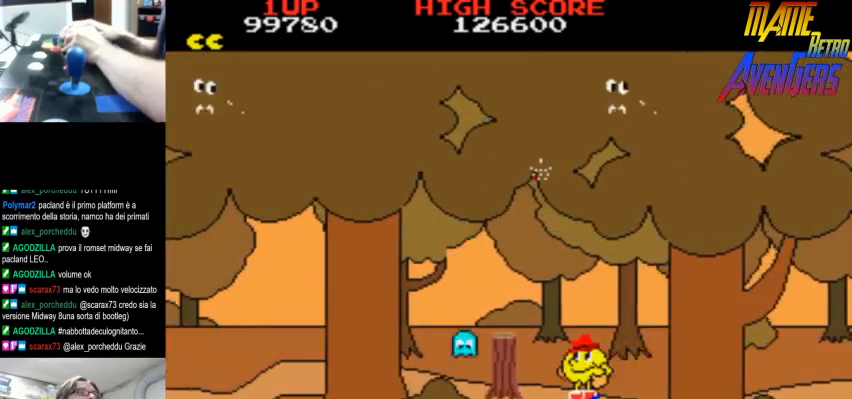
{"buttons": [], "left_stick": "center", "events": [[133, "R2", "down"], [167, "CIRCLE", "down"], [167, "R2", "up"], [233, "CIRCLE", "up"], [333, "CIRCLE", "down"], [367, "CIRCLE", "up"], [433, "CIRCLE", "down"], [467, "CIRCLE", "up"]]}
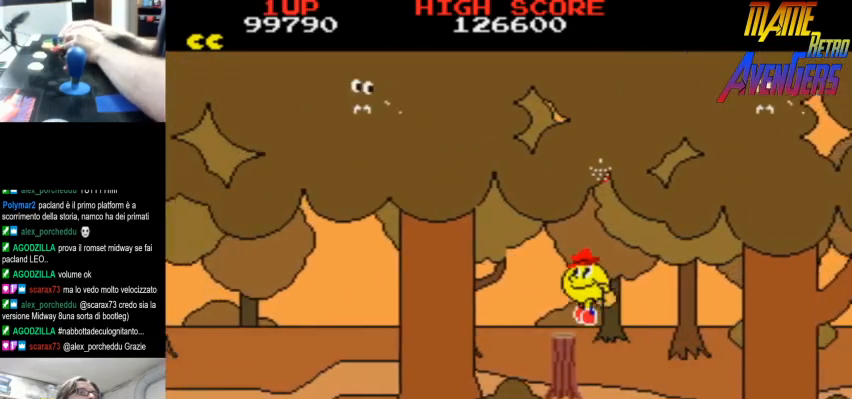
{"buttons": ["L2"], "left_stick": "center", "events": [[33, "CIRCLE", "down"], [67, "CIRCLE", "up"], [133, "CIRCLE", "down"], [167, "L2", "down"], [200, "CIRCLE", "up"], [233, "CIRCLE", "down"], [300, "CIRCLE", "up"], [367, "CIRCLE", "down"], [400, "CIRCLE", "up"]]}
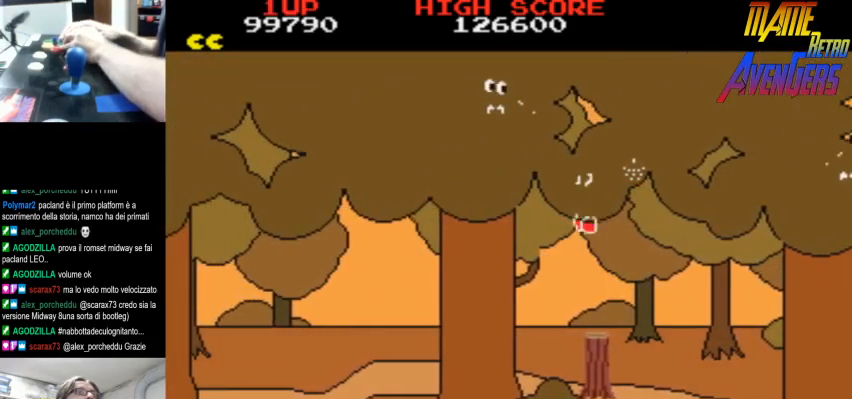
{"buttons": [], "left_stick": "center", "events": [[33, "L2", "up"], [67, "L2", "down"], [133, "L2", "up"]]}
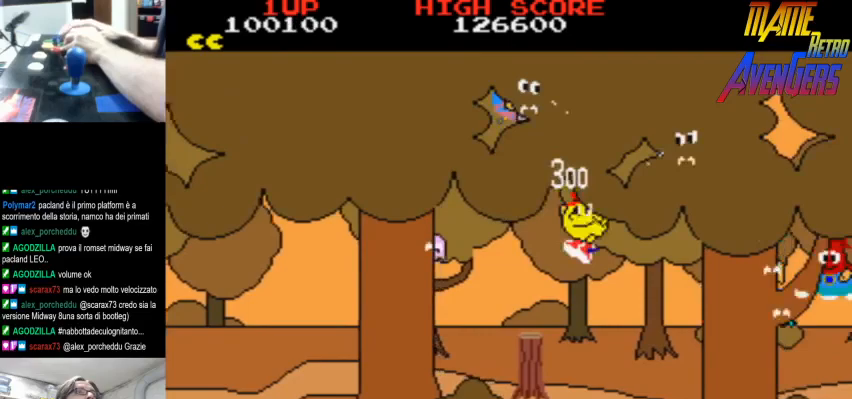
{"buttons": [], "left_stick": "center", "events": [[67, "R2", "down"], [133, "R2", "up"], [200, "R2", "down"], [233, "R2", "up"], [300, "R2", "down"], [367, "R2", "up"], [400, "CIRCLE", "down"], [400, "R2", "down"], [467, "R2", "up"], [500, "CIRCLE", "up"]]}
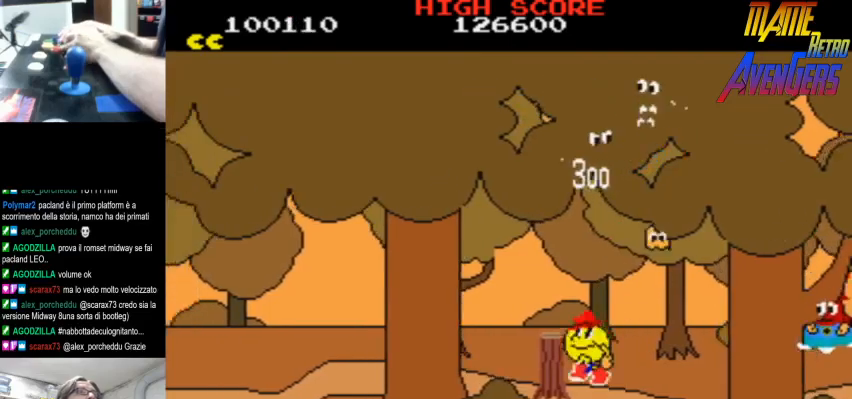
{"buttons": ["R2"], "left_stick": "center", "events": [[33, "R2", "down"], [100, "R2", "up"], [167, "R2", "down"], [200, "R2", "up"], [267, "R2", "down"], [333, "R2", "up"], [400, "R2", "down"], [433, "R2", "up"], [500, "R2", "down"]]}
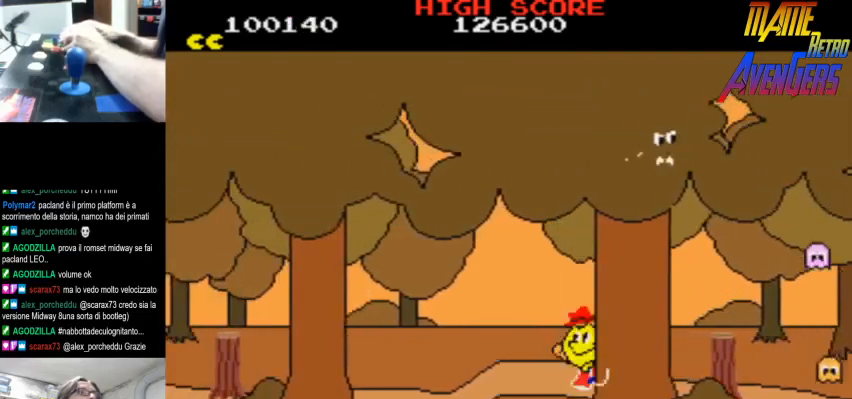
{"buttons": ["R2"], "left_stick": "center", "events": [[67, "R2", "up"], [133, "R2", "down"], [200, "R2", "up"], [267, "R2", "down"], [333, "R2", "up"], [367, "R2", "down"], [467, "R2", "up"], [500, "R2", "down"]]}
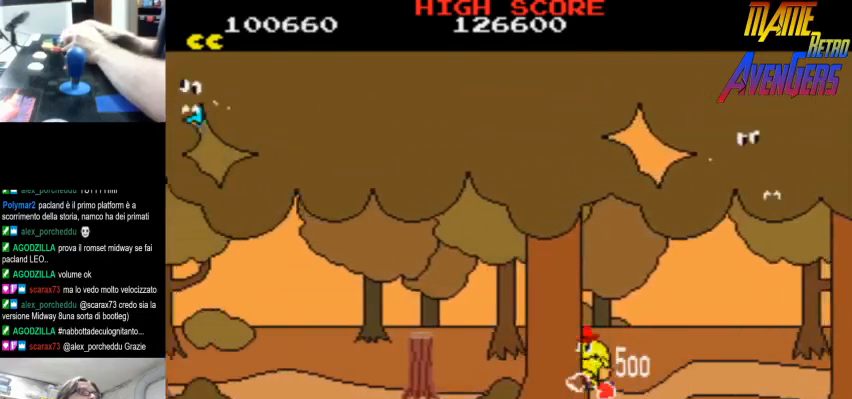
{"buttons": ["R2"], "left_stick": "center", "events": [[67, "R2", "up"], [133, "R2", "down"], [200, "R2", "up"], [233, "CIRCLE", "down"], [233, "R2", "down"], [300, "CIRCLE", "up"], [300, "R2", "up"], [367, "R2", "down"], [433, "R2", "up"], [500, "R2", "down"]]}
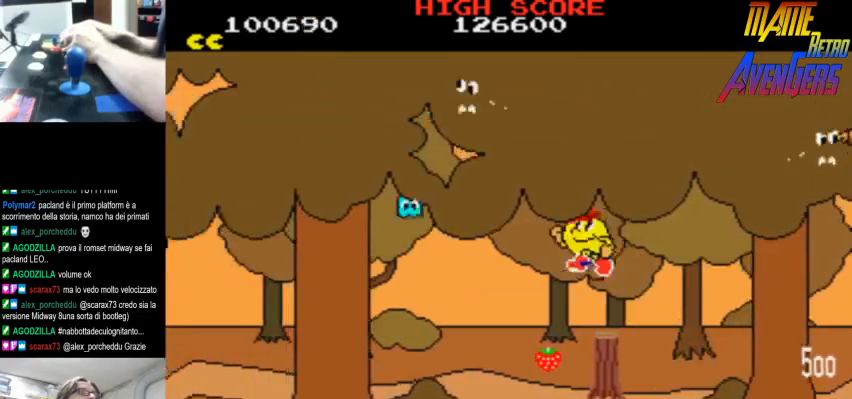
{"buttons": [], "left_stick": "center", "events": [[33, "R2", "up"], [100, "L2", "down"], [167, "L2", "up"], [200, "L2", "down"], [267, "L2", "up"], [333, "L2", "down"], [367, "L2", "up"], [433, "L2", "down"], [500, "L2", "up"]]}
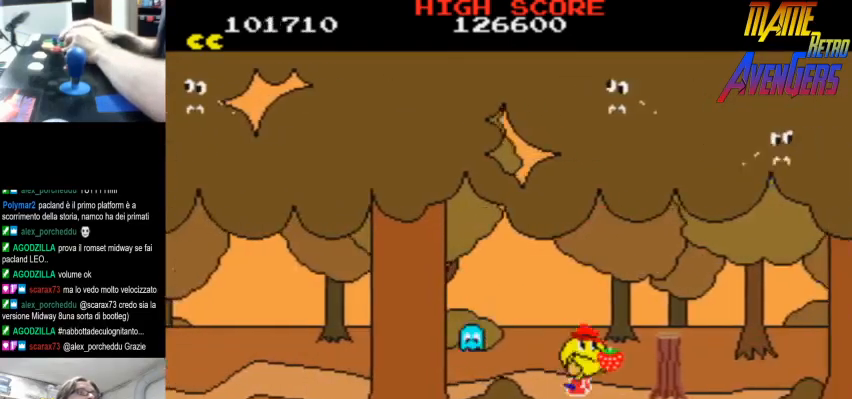
{"buttons": [], "left_stick": "center", "events": [[67, "L2", "down"], [100, "L2", "up"], [200, "R2", "down"], [233, "R2", "up"], [300, "R2", "down"], [367, "R2", "up"], [400, "R2", "down"], [467, "R2", "up"]]}
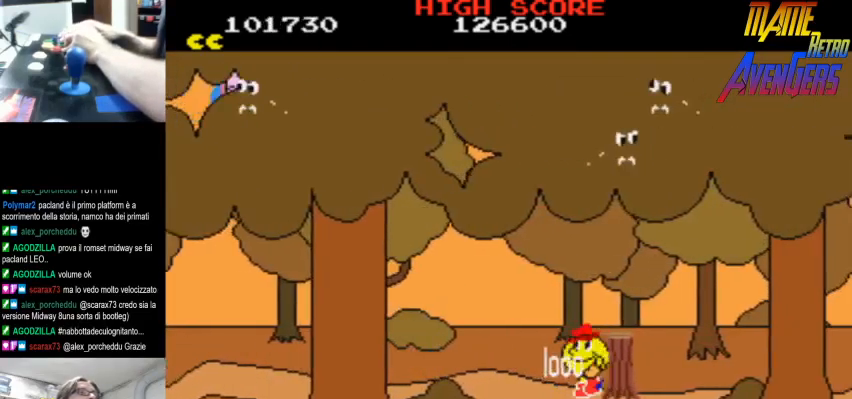
{"buttons": [], "left_stick": "center", "events": [[33, "R2", "down"], [100, "R2", "up"], [167, "R2", "down"], [233, "R2", "up"], [300, "R2", "down"], [367, "R2", "up"], [400, "R2", "down"], [500, "R2", "up"]]}